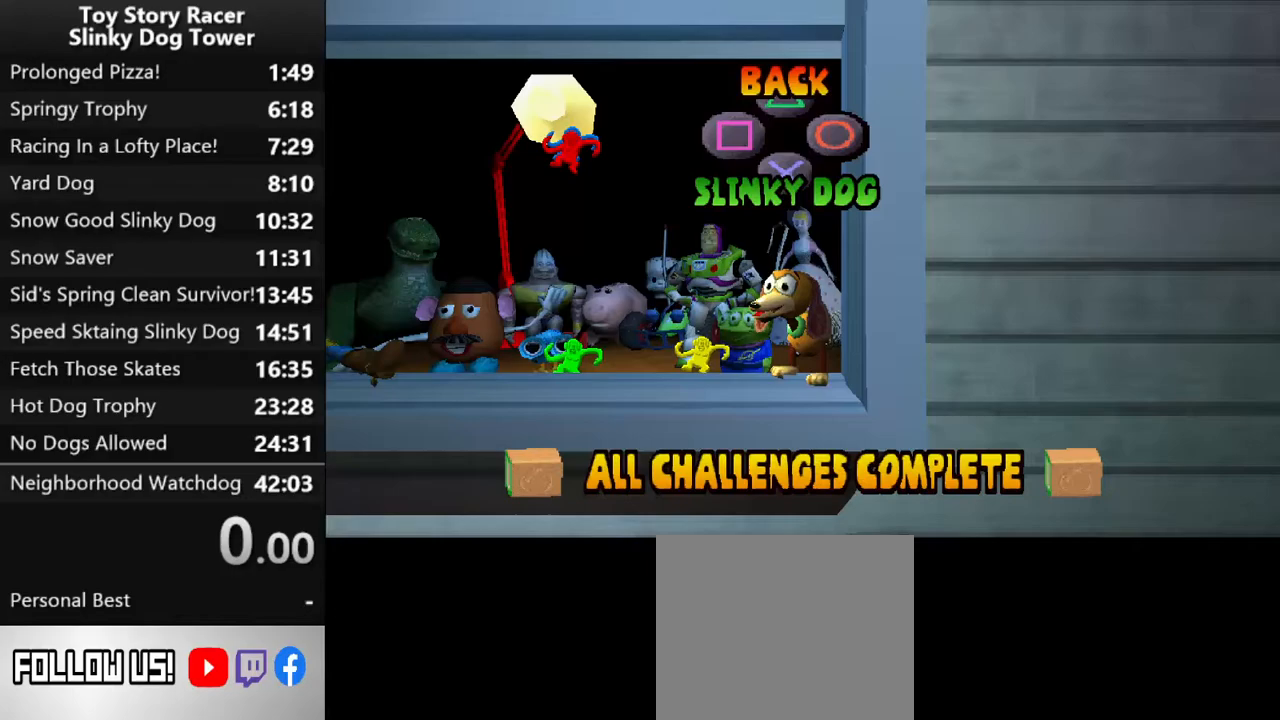
Gameplay with a controller (PlayStation layout); each line is a JSON object with the inputs held at the frame after it. "events" lists button and stick changes between this image and that frame as [ms after this image, input, new state], when the widget could be followed in between. Not read: L3 R3.
{"buttons": [], "left_stick": "center", "right_stick": "up", "events": []}
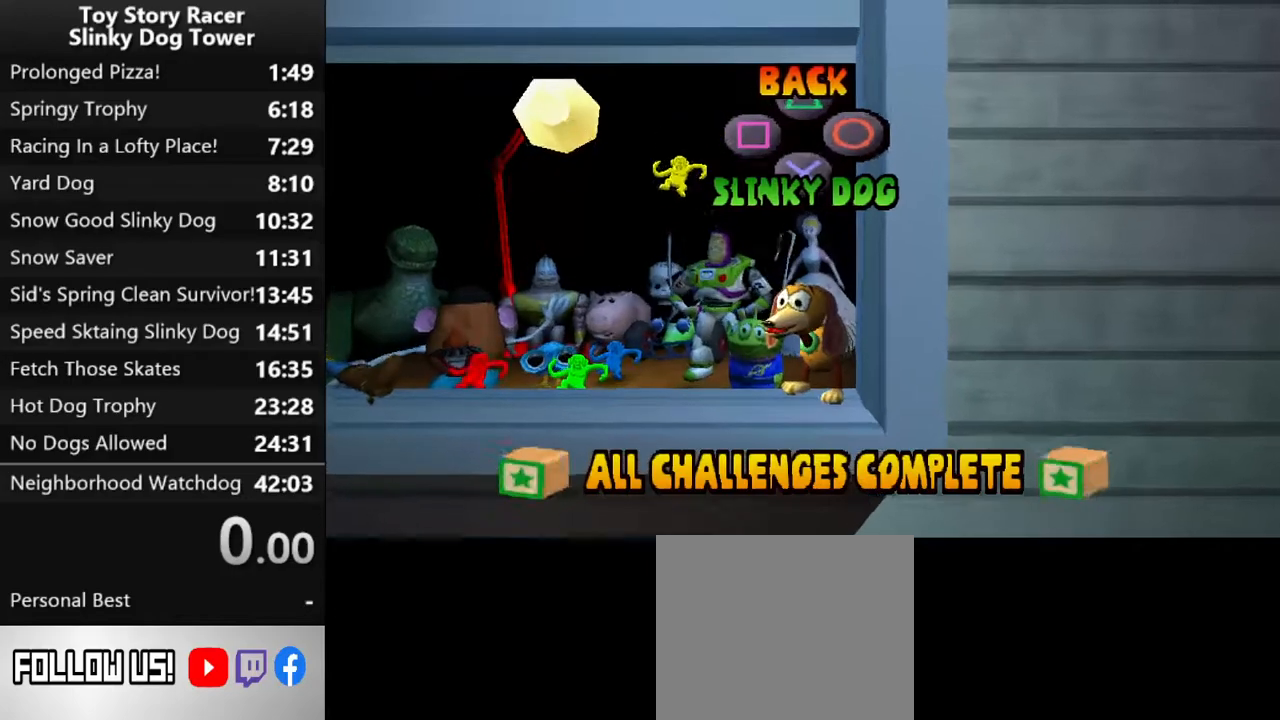
{"buttons": [], "left_stick": "center", "right_stick": "up", "events": [[300, "CROSS", "down"], [467, "CROSS", "up"]]}
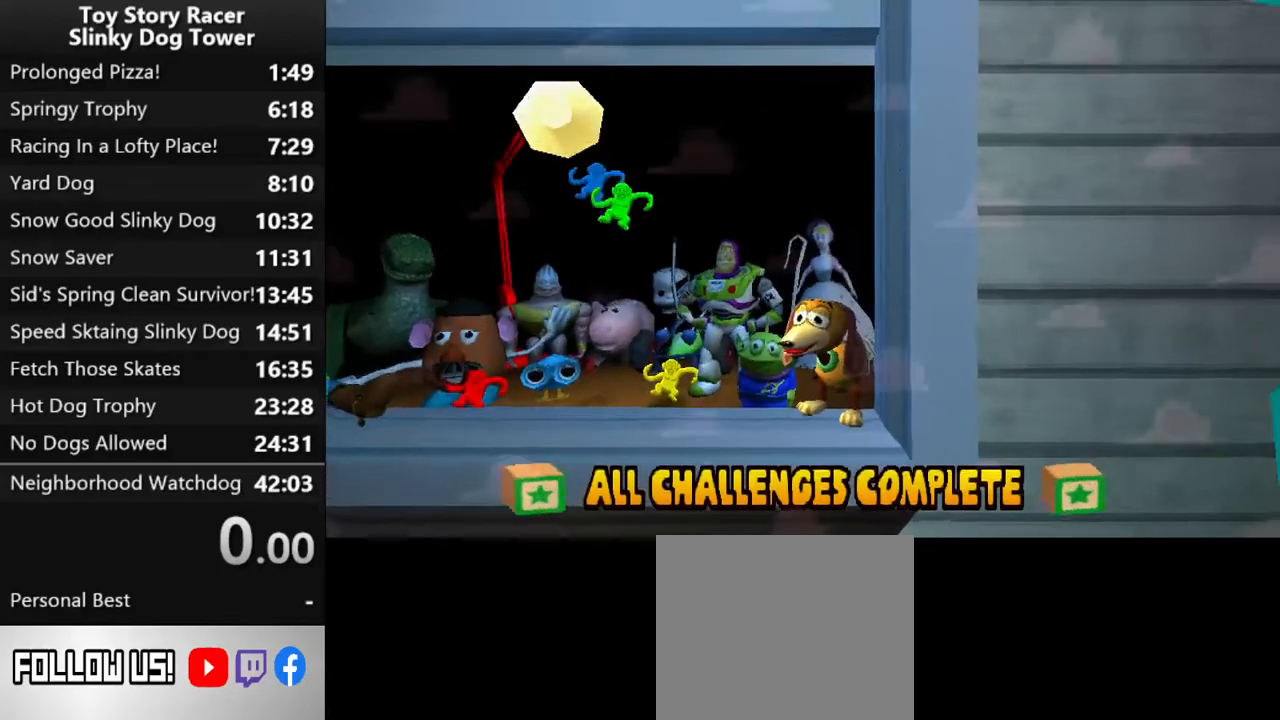
{"buttons": [], "left_stick": "center", "right_stick": "up", "events": []}
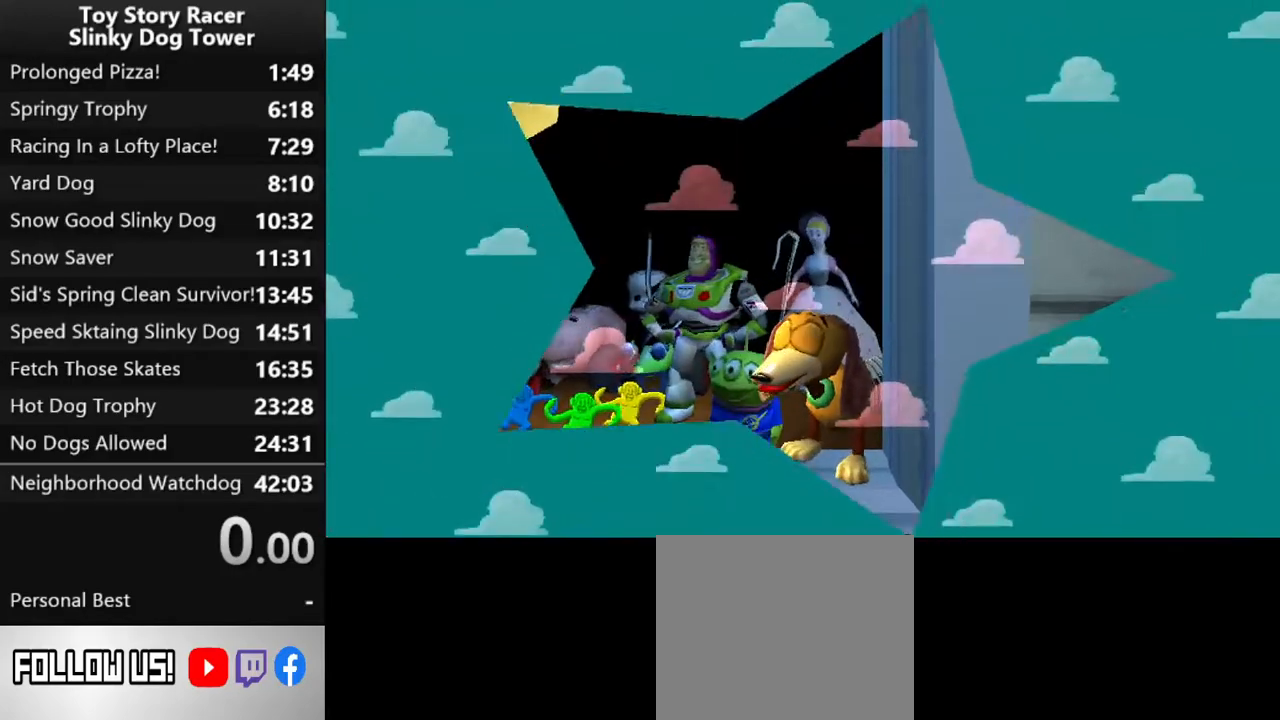
{"buttons": [], "left_stick": "center", "right_stick": "up", "events": []}
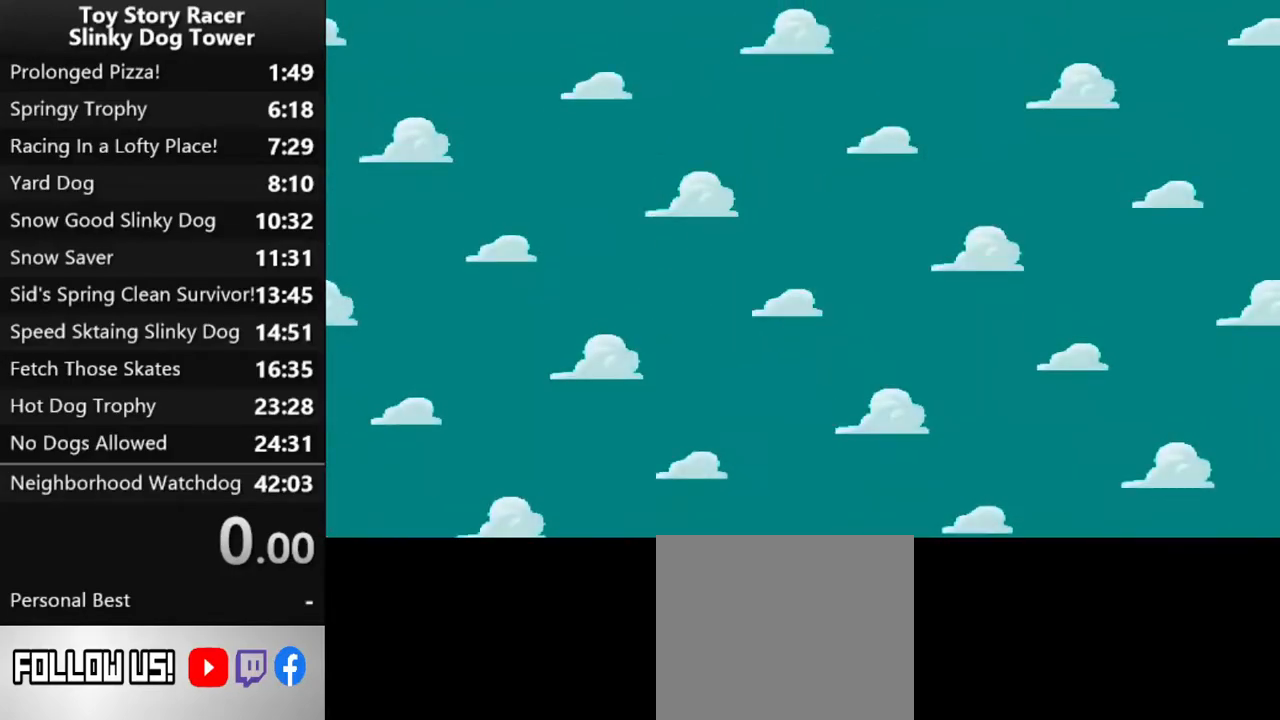
{"buttons": [], "left_stick": "center", "right_stick": "up", "events": []}
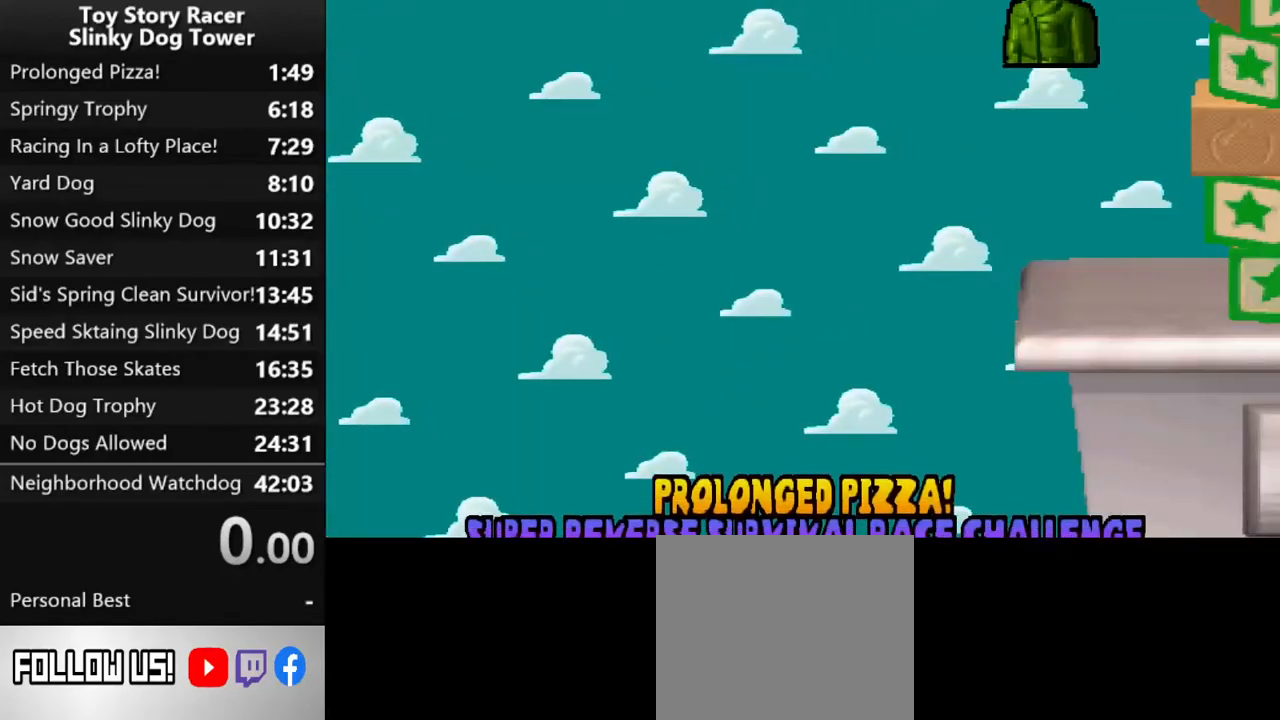
{"buttons": [], "left_stick": "center", "right_stick": "up", "events": []}
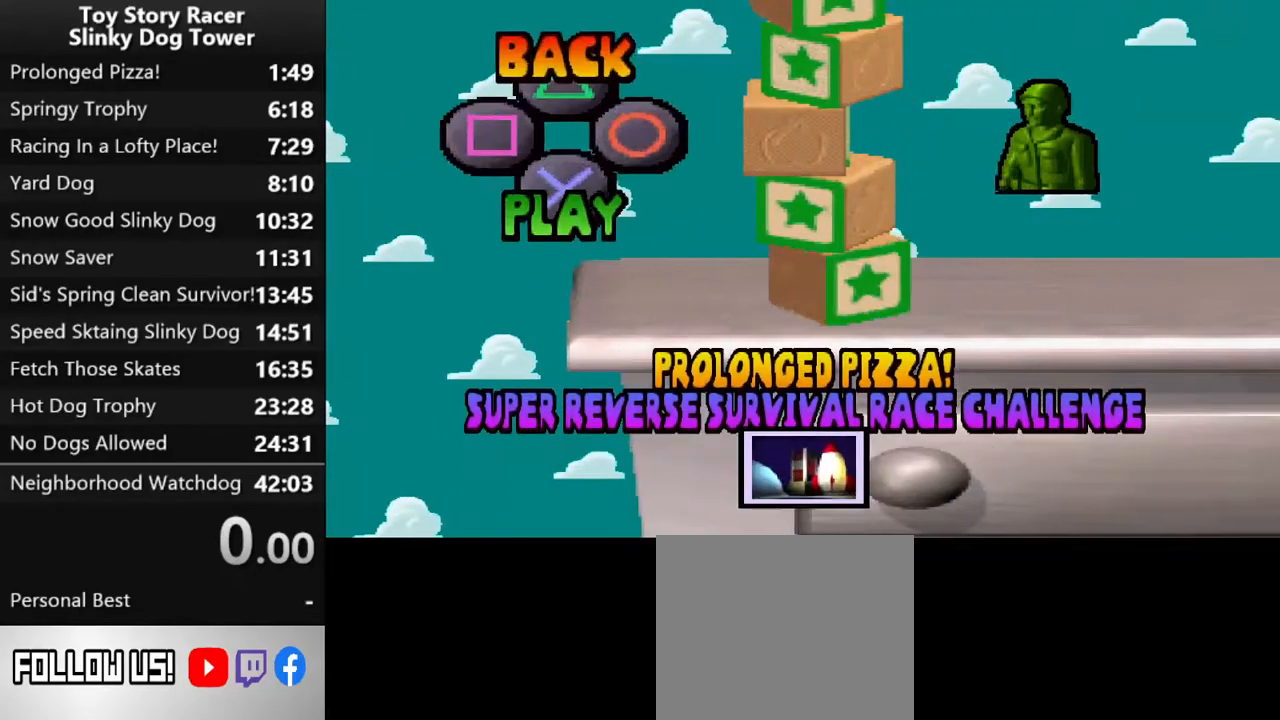
{"buttons": [], "left_stick": "center", "right_stick": "up", "events": [[100, "CROSS", "down"], [233, "CROSS", "up"]]}
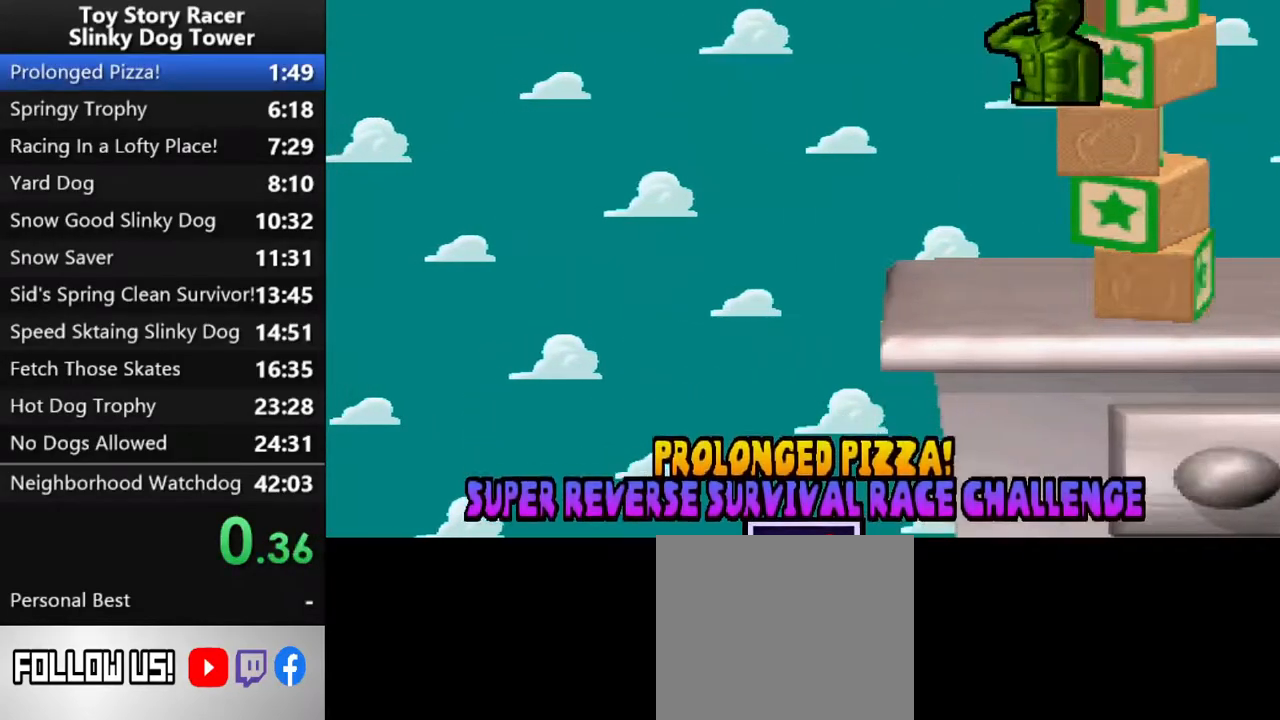
{"buttons": [], "left_stick": "center", "right_stick": "up", "events": []}
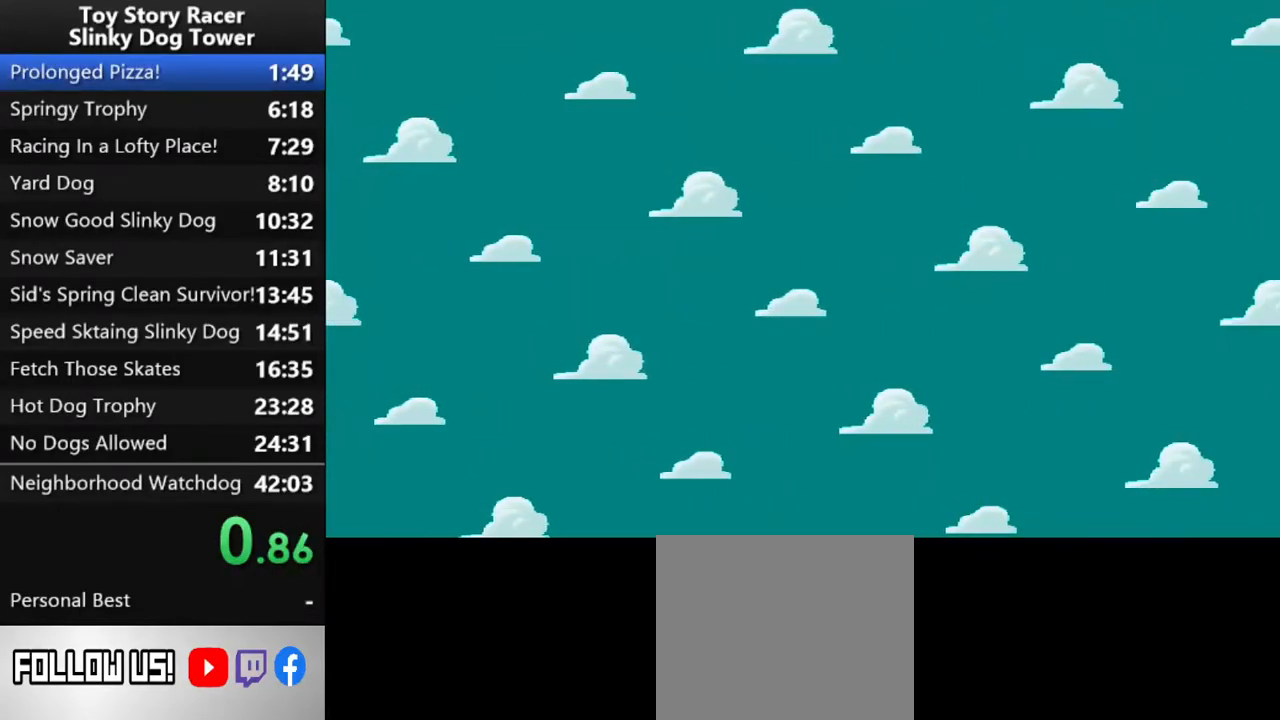
{"buttons": [], "left_stick": "center", "right_stick": "up", "events": []}
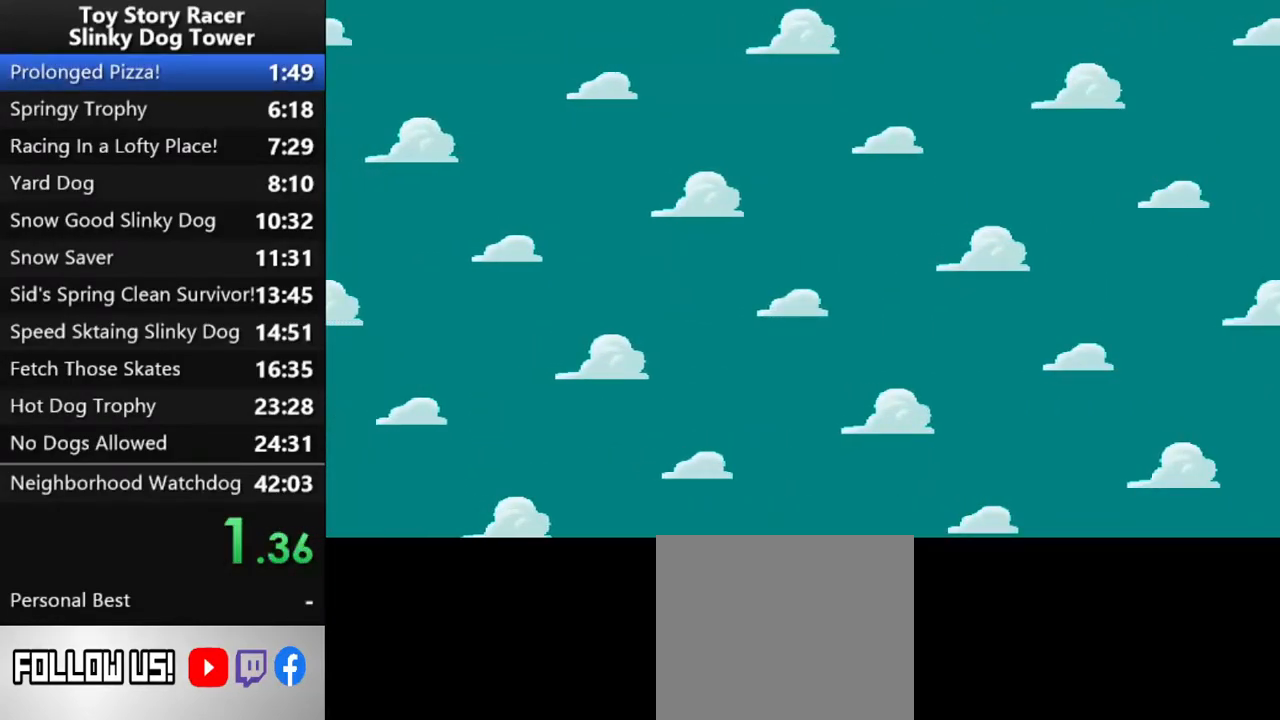
{"buttons": [], "left_stick": "center", "right_stick": "up", "events": []}
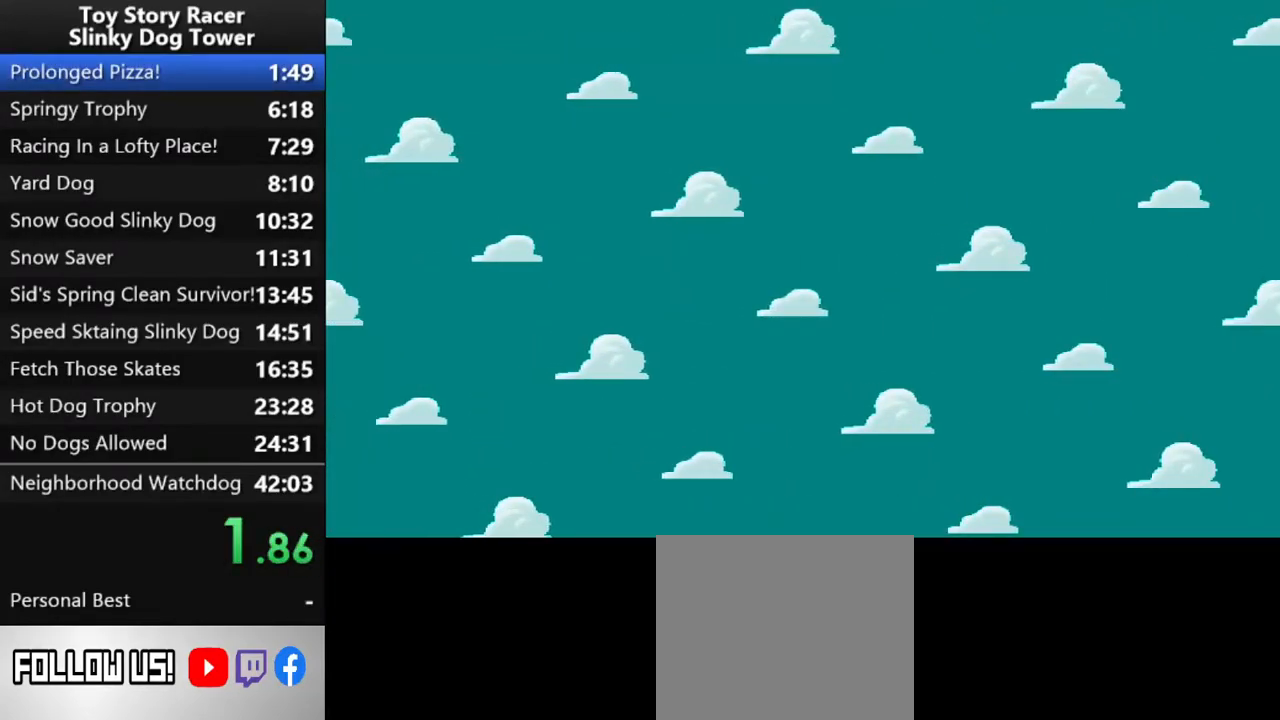
{"buttons": [], "left_stick": "center", "right_stick": "up", "events": [[167, "CROSS", "down"], [217, "CROSS", "up"], [383, "CROSS", "down"], [400, "CROSS", "up"]]}
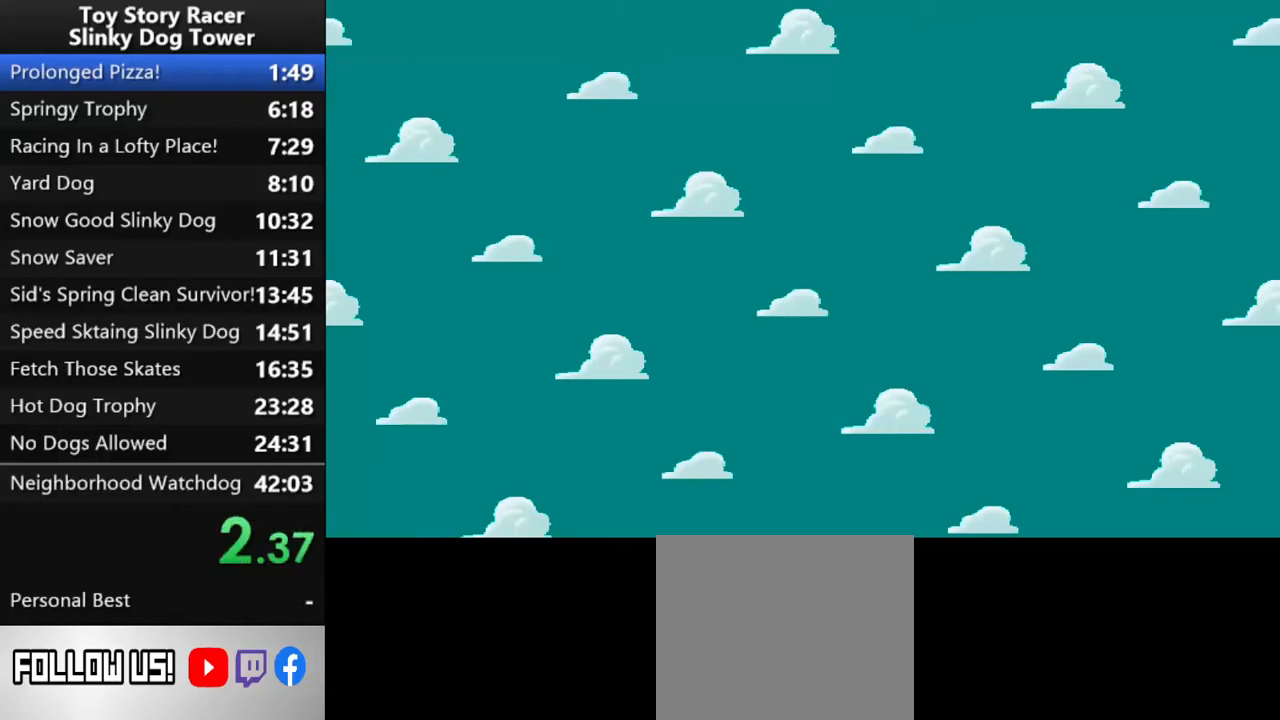
{"buttons": [], "left_stick": "center", "right_stick": "up", "events": [[50, "CROSS", "down"], [150, "CROSS", "up"], [233, "CROSS", "down"], [300, "CROSS", "up"], [400, "CROSS", "down"], [483, "CROSS", "up"]]}
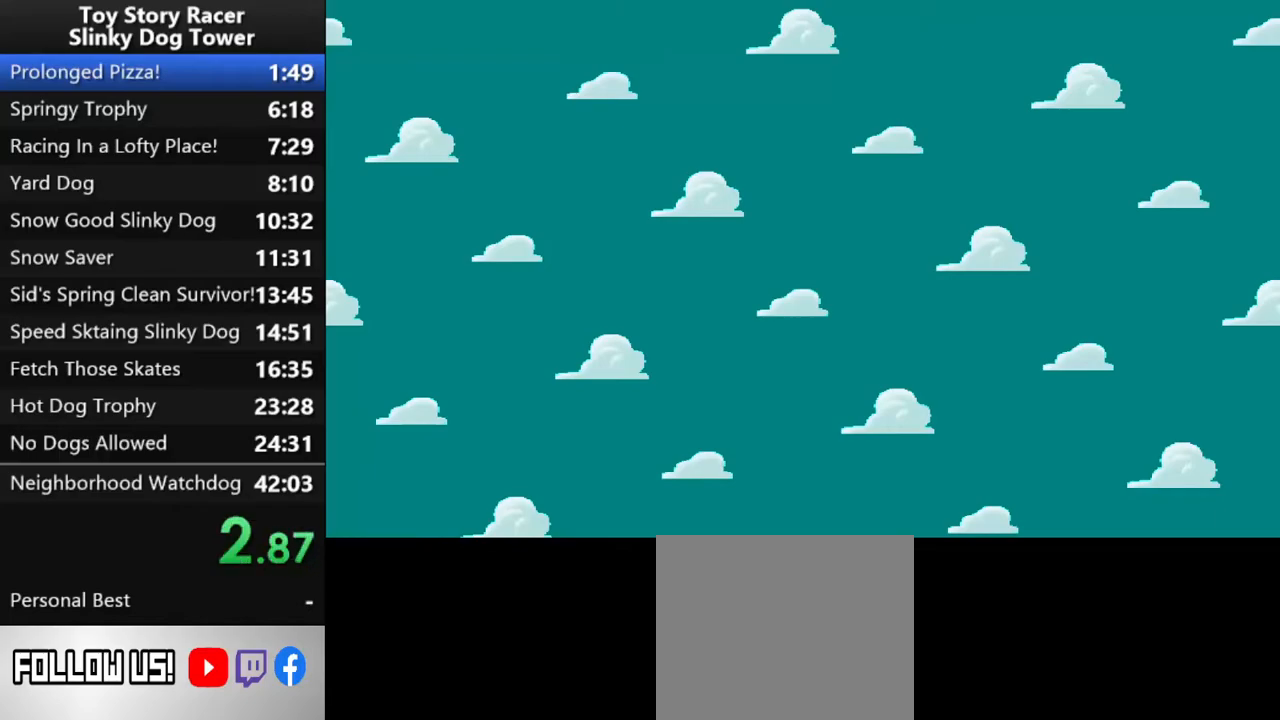
{"buttons": [], "left_stick": "center", "right_stick": "up", "events": [[67, "CROSS", "down"], [150, "CROSS", "up"], [250, "CROSS", "down"], [317, "CROSS", "up"], [417, "CROSS", "down"], [483, "CROSS", "up"]]}
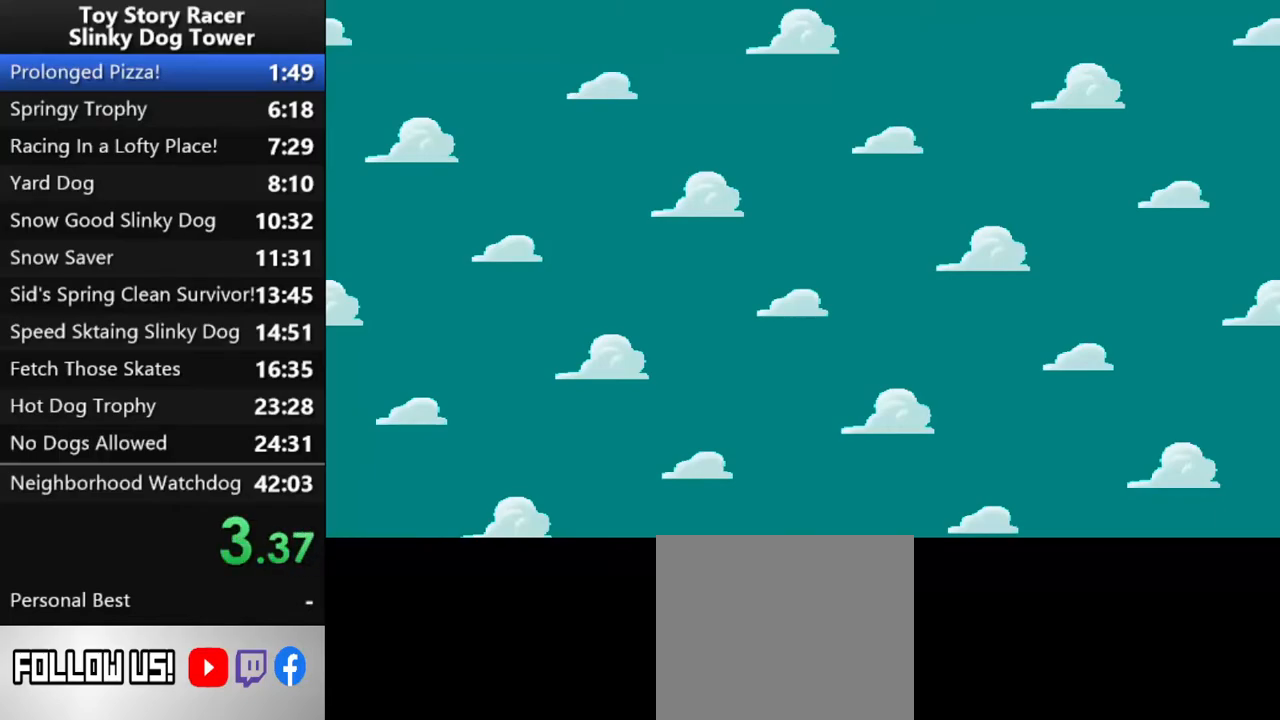
{"buttons": ["CROSS"], "left_stick": "center", "right_stick": "up", "events": [[100, "CROSS", "down"], [167, "CROSS", "up"], [267, "CROSS", "down"], [350, "CROSS", "up"], [450, "CROSS", "down"]]}
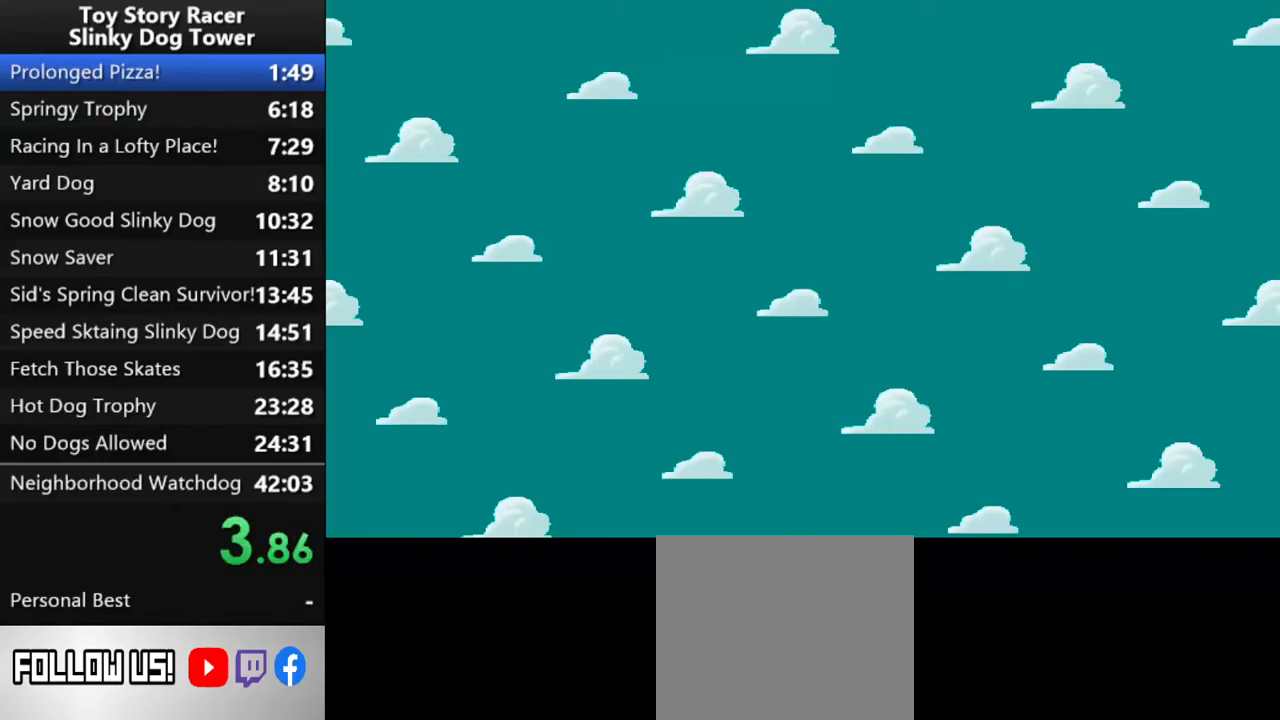
{"buttons": ["CROSS"], "left_stick": "center", "right_stick": "up", "events": [[33, "CROSS", "up"], [150, "CROSS", "down"], [217, "CROSS", "up"], [317, "CROSS", "down"], [383, "CROSS", "up"], [500, "CROSS", "down"]]}
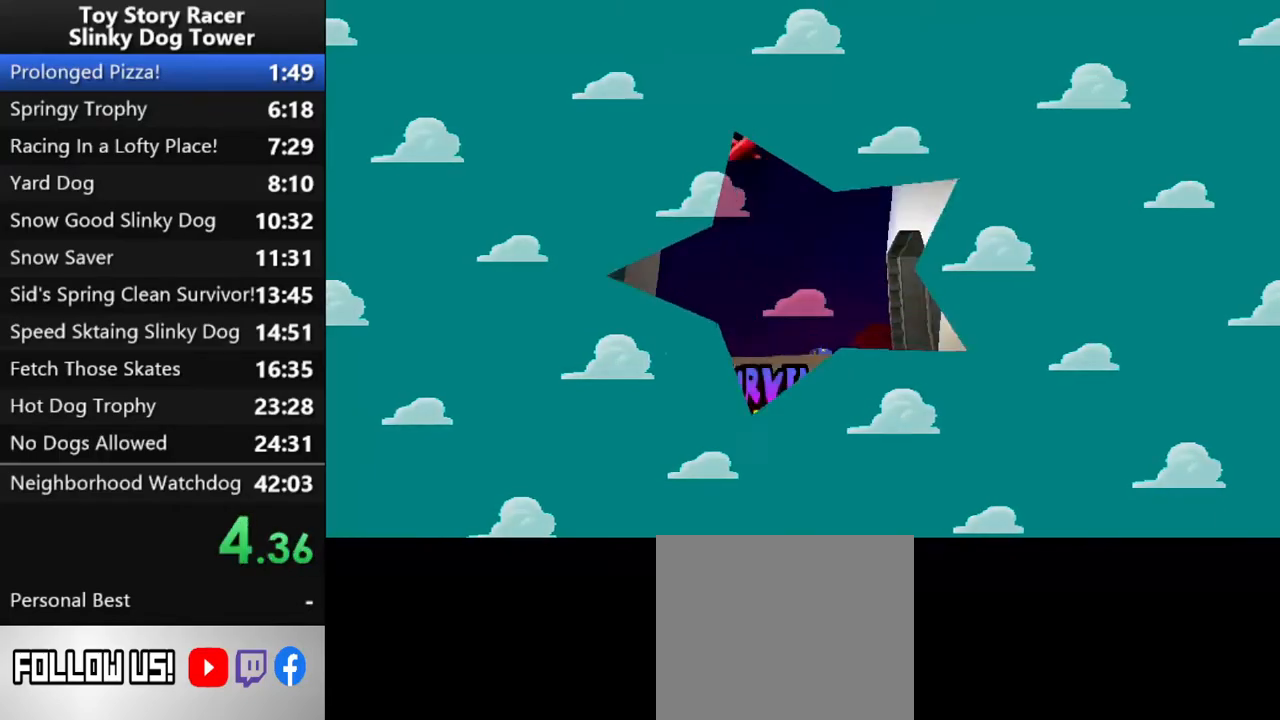
{"buttons": [], "left_stick": "center", "right_stick": "up", "events": [[83, "CROSS", "up"], [167, "CROSS", "down"], [250, "CROSS", "up"], [367, "CROSS", "down"], [433, "CROSS", "up"]]}
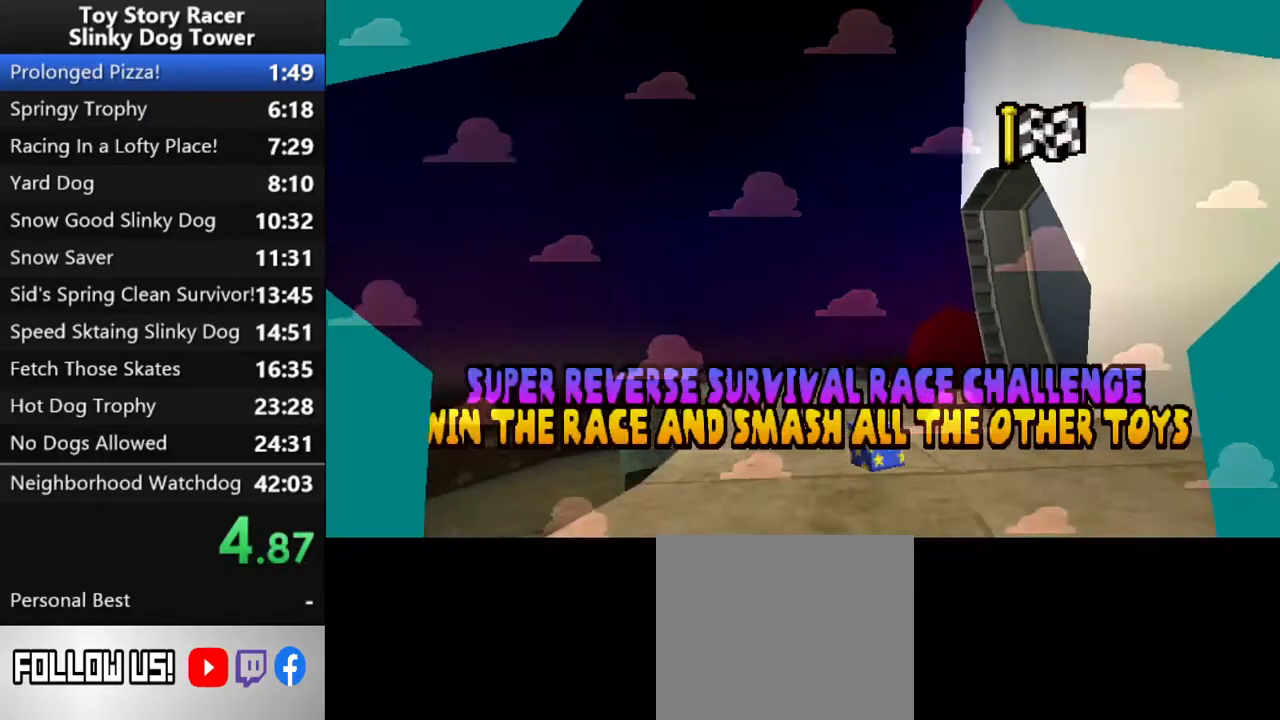
{"buttons": [], "left_stick": "center", "right_stick": "up", "events": [[50, "CROSS", "down"], [100, "CROSS", "up"], [233, "CROSS", "down"], [300, "CROSS", "up"], [400, "CROSS", "down"], [467, "CROSS", "up"]]}
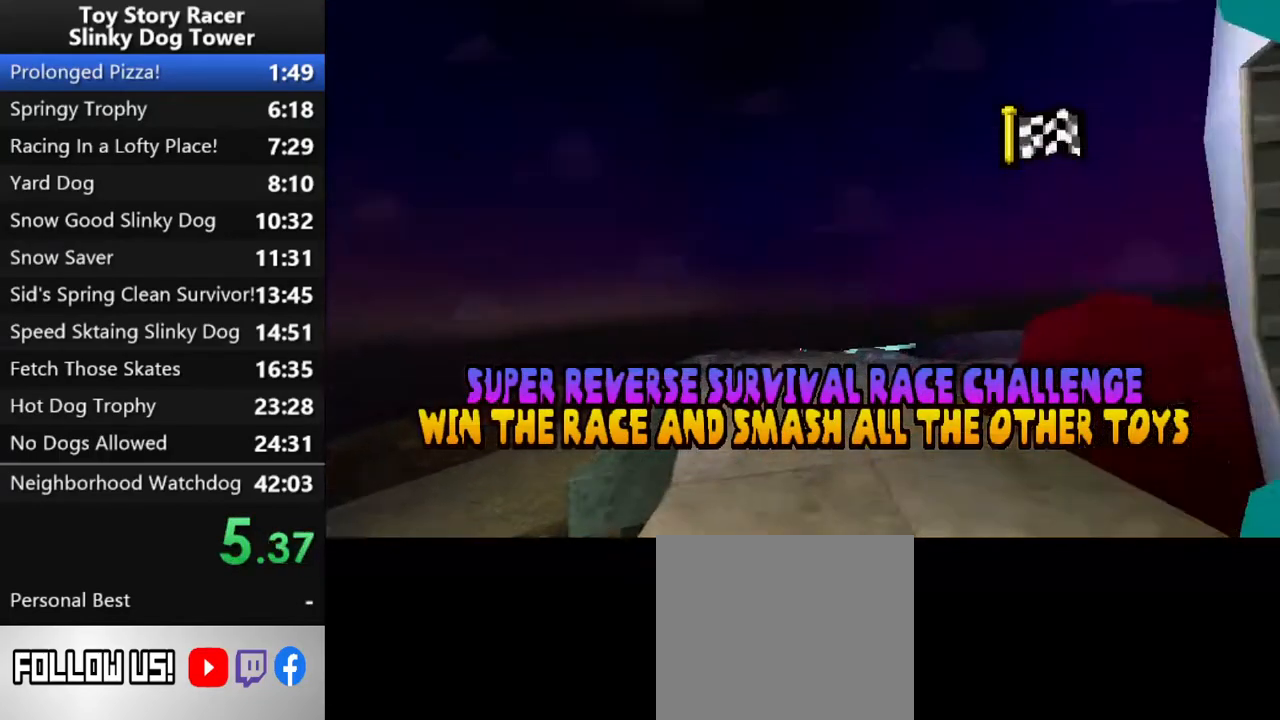
{"buttons": ["CROSS"], "left_stick": "center", "right_stick": "up", "events": [[83, "CROSS", "down"], [133, "CROSS", "up"], [267, "CROSS", "down"], [333, "CROSS", "up"], [433, "CROSS", "down"]]}
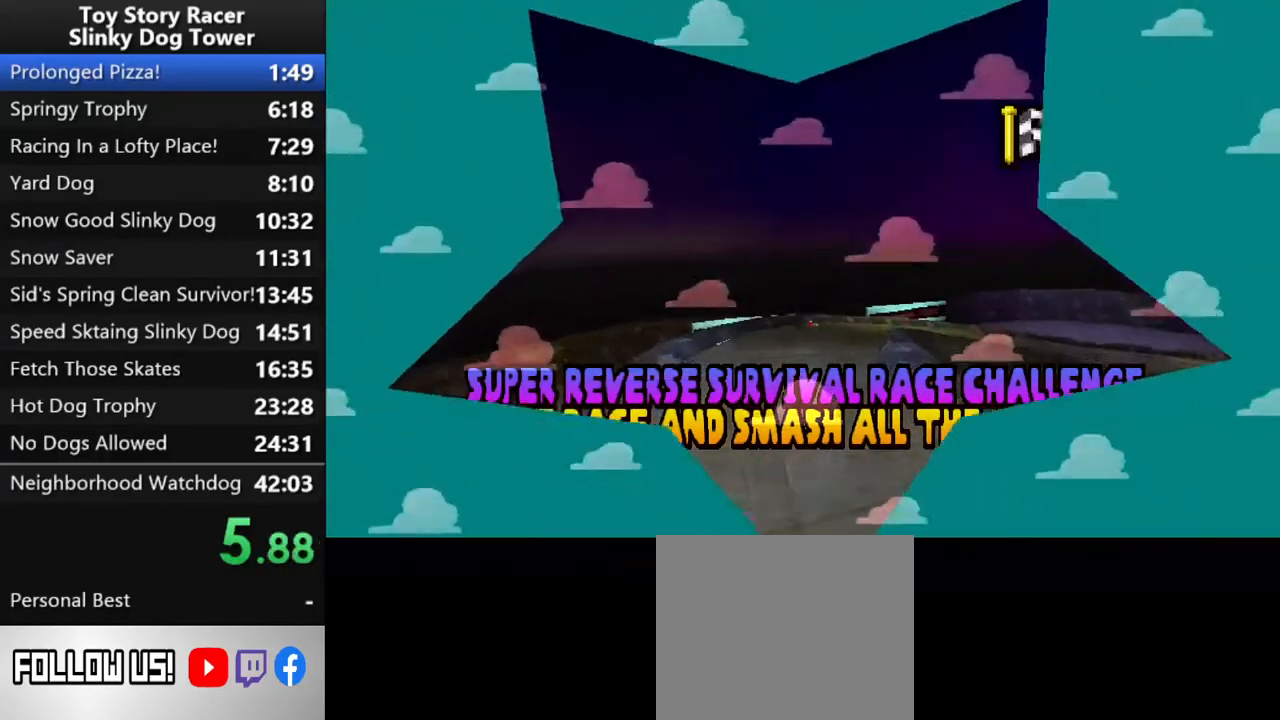
{"buttons": [], "left_stick": "center", "right_stick": "up", "events": [[33, "CROSS", "up"]]}
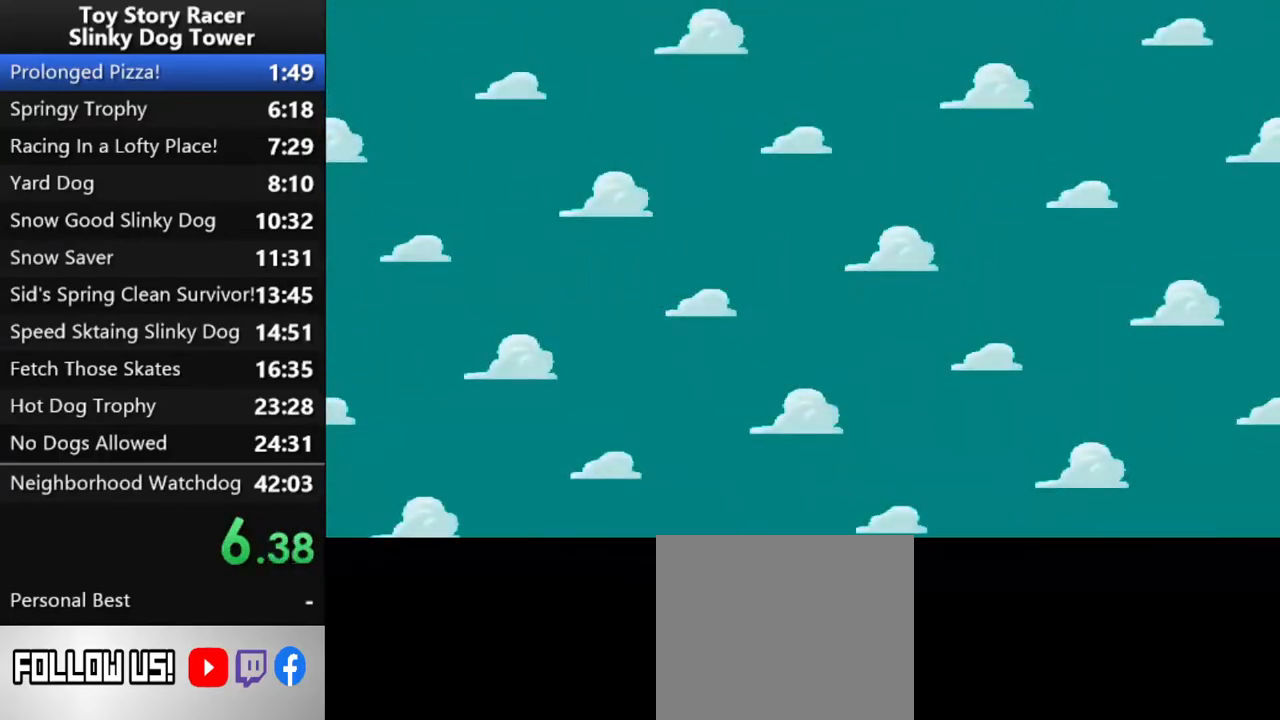
{"buttons": [], "left_stick": "center", "right_stick": "up", "events": []}
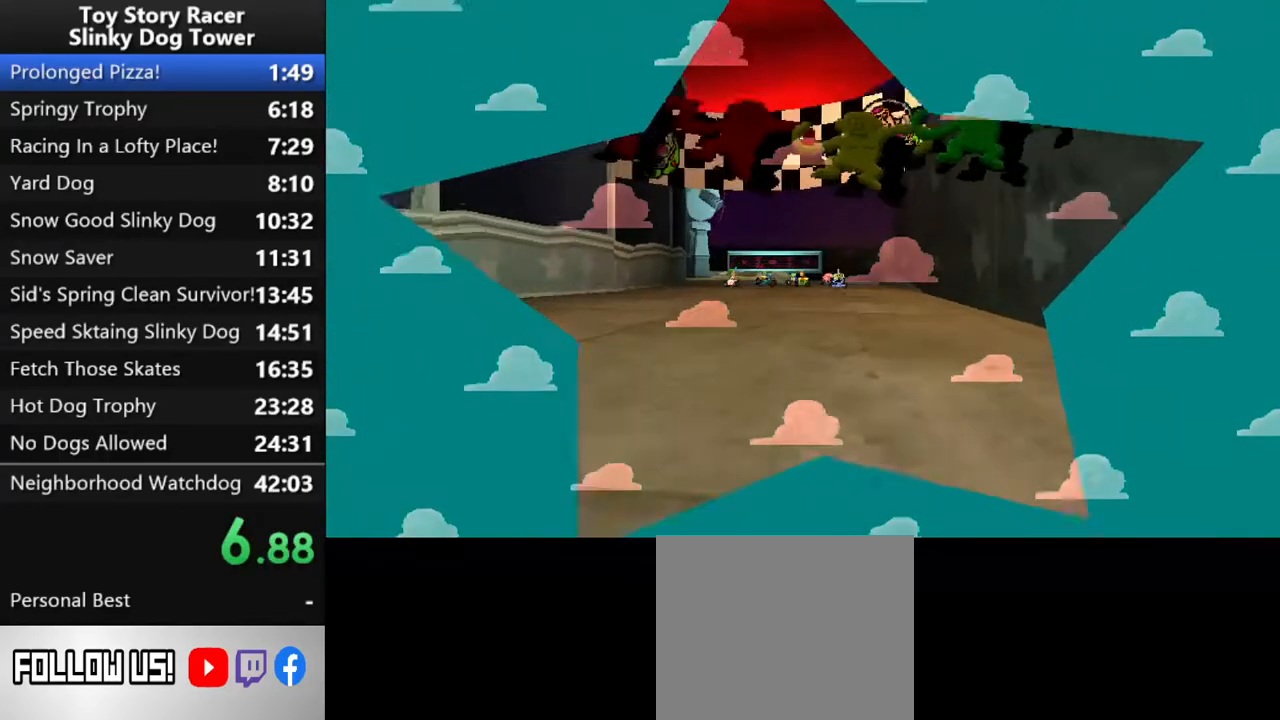
{"buttons": [], "left_stick": "center", "right_stick": "up", "events": []}
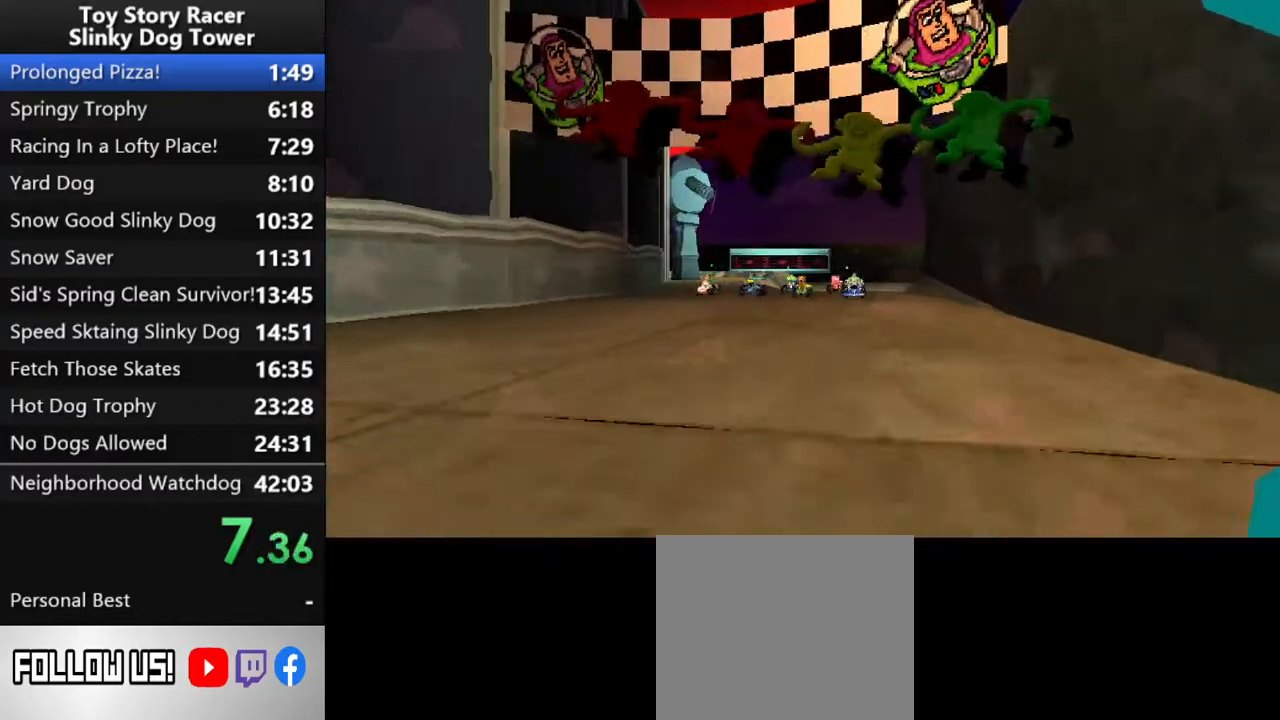
{"buttons": [], "left_stick": "center", "right_stick": "up", "events": []}
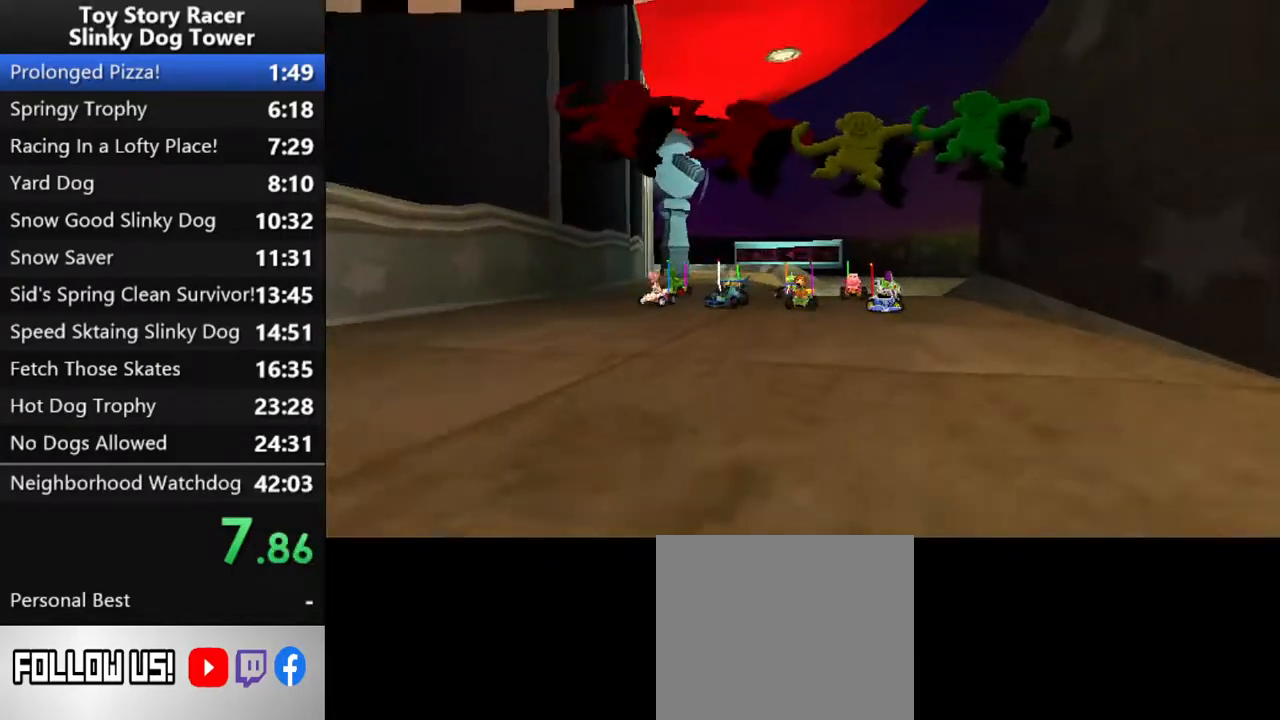
{"buttons": [], "left_stick": "center", "right_stick": "up", "events": []}
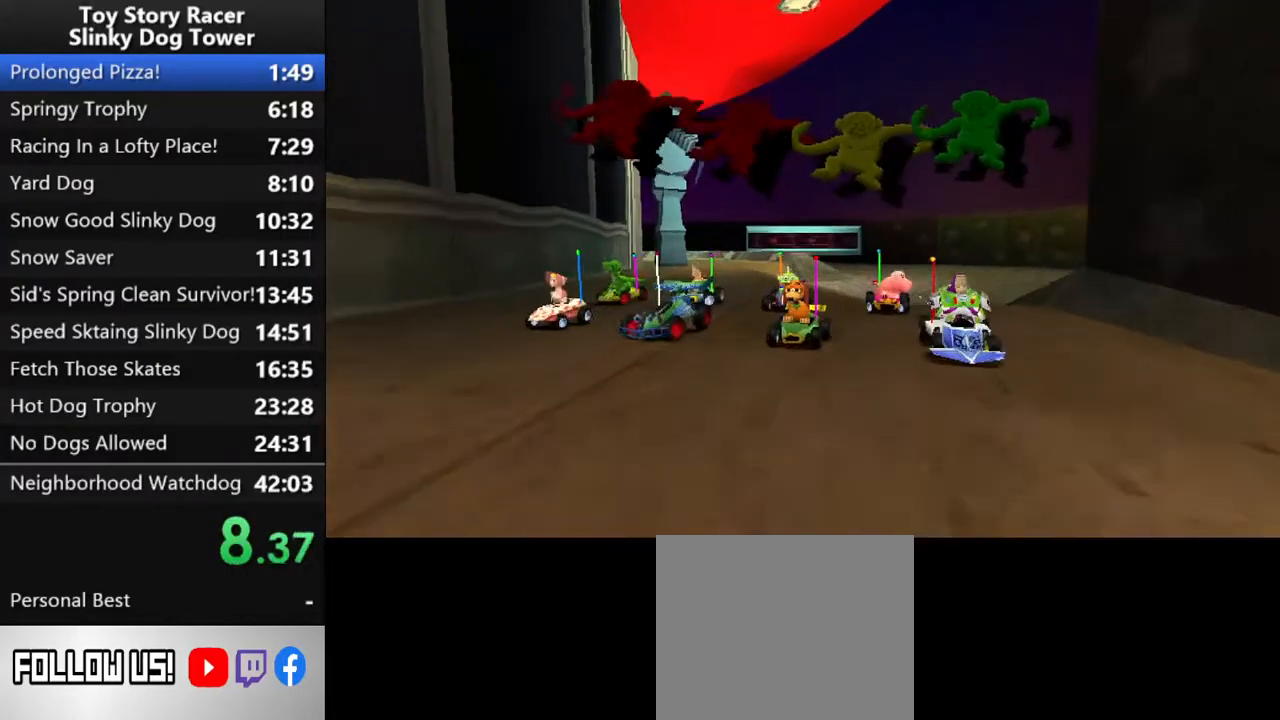
{"buttons": [], "left_stick": "center", "right_stick": "up", "events": []}
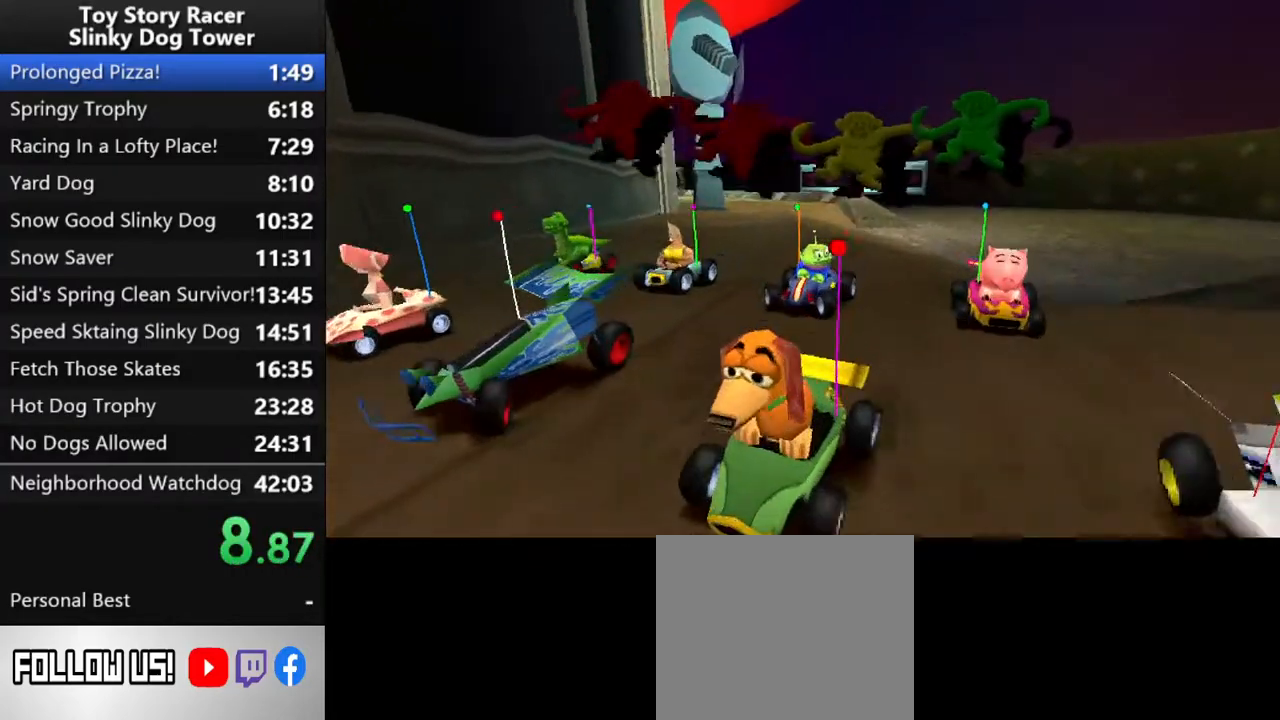
{"buttons": [], "left_stick": "center", "right_stick": "up", "events": []}
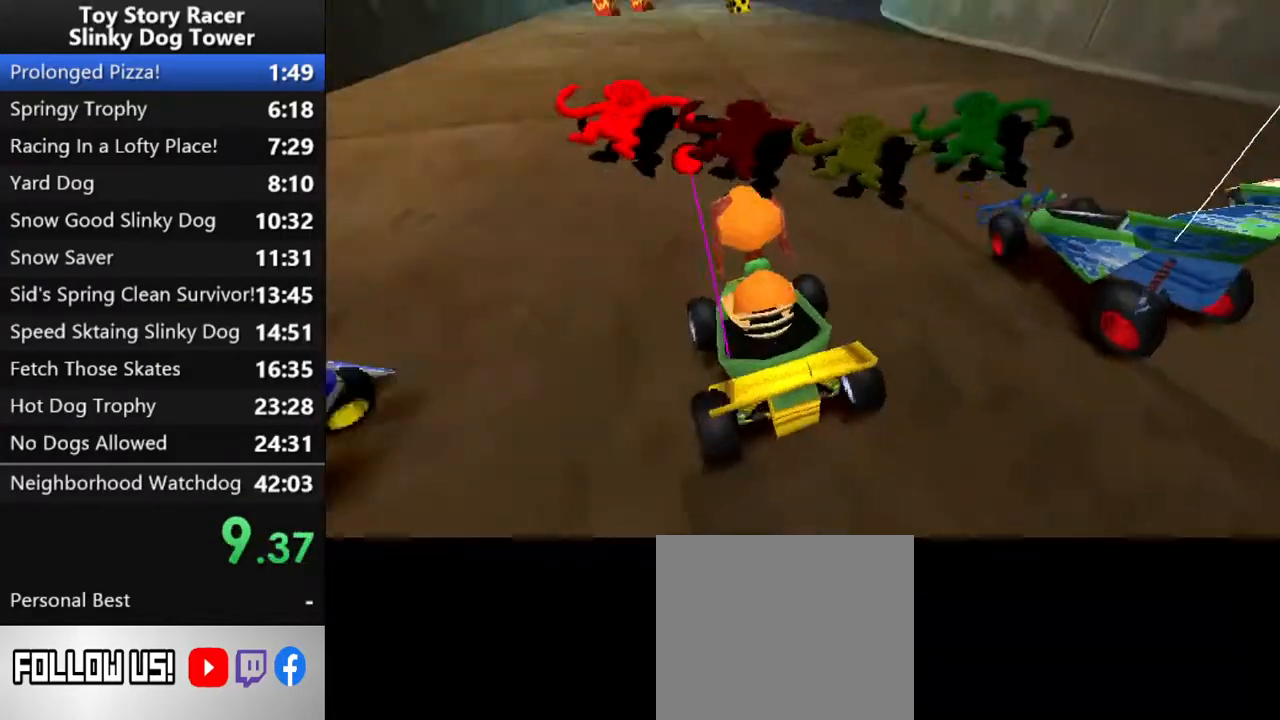
{"buttons": [], "left_stick": "center", "right_stick": "up", "events": []}
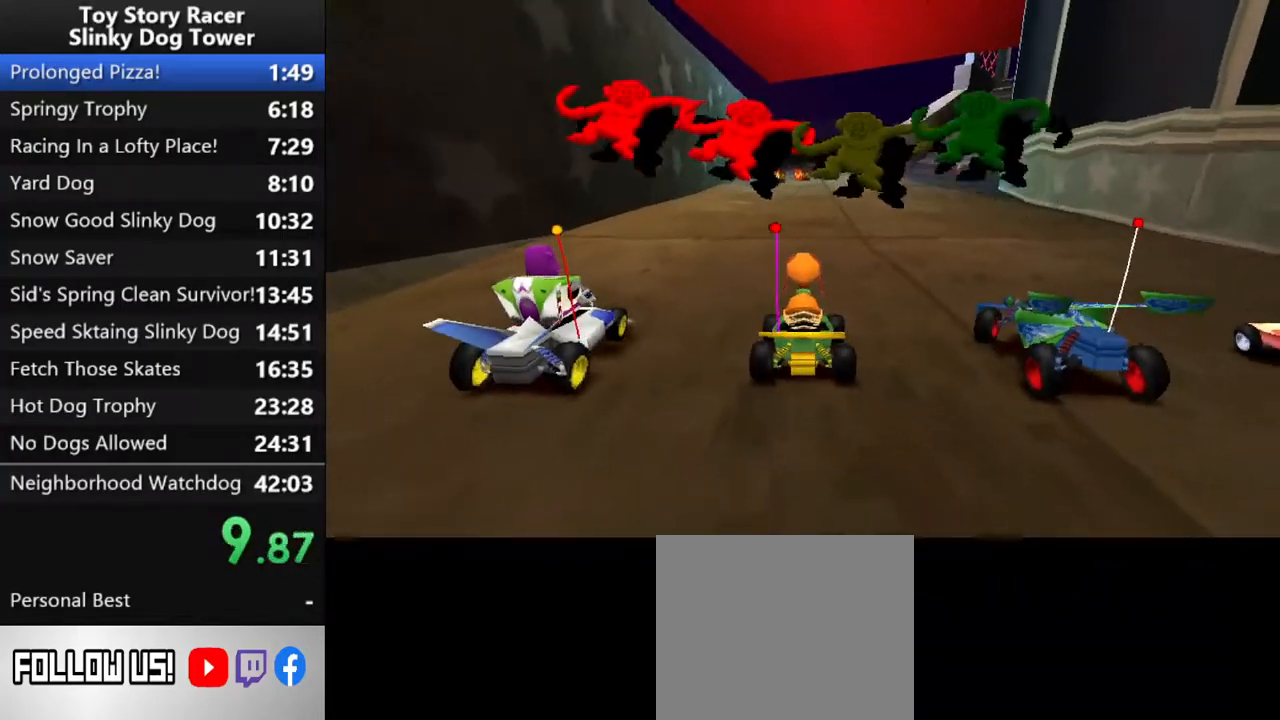
{"buttons": ["CROSS"], "left_stick": "center", "right_stick": "up", "events": [[450, "CROSS", "down"]]}
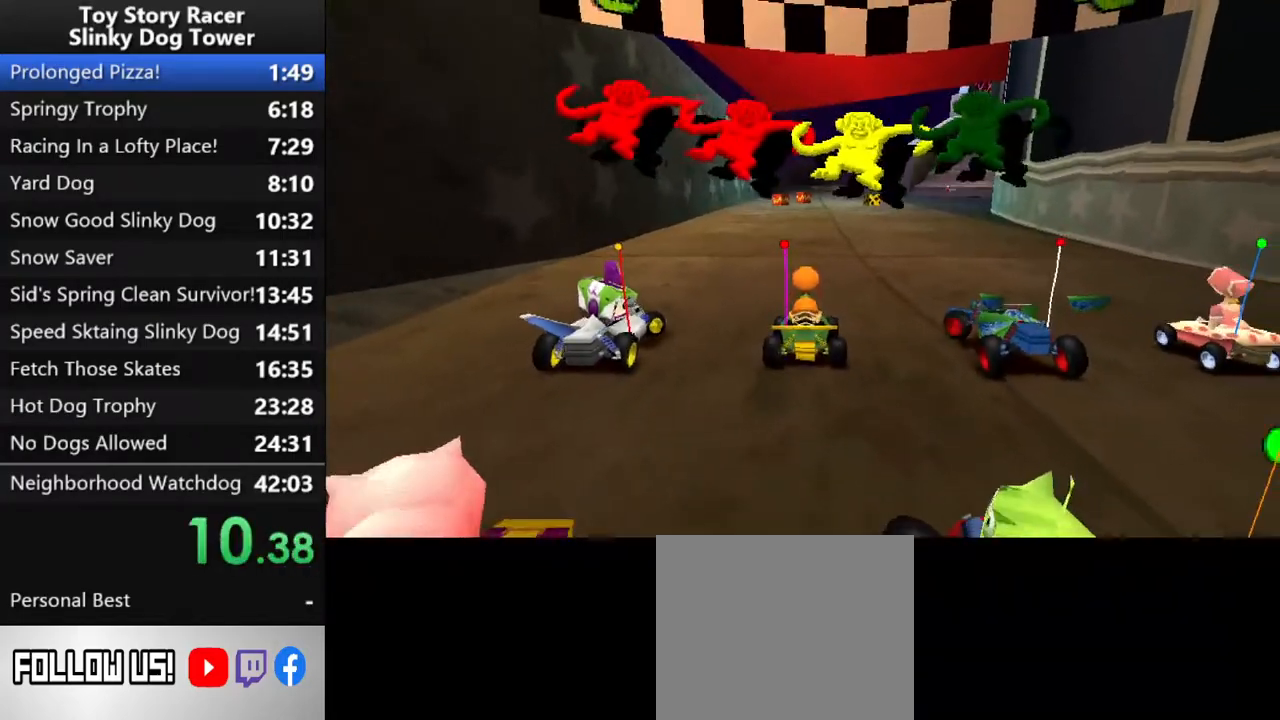
{"buttons": ["CROSS", "DPAD_LEFT"], "left_stick": "center", "right_stick": "up", "events": [[450, "DPAD_LEFT", "down"]]}
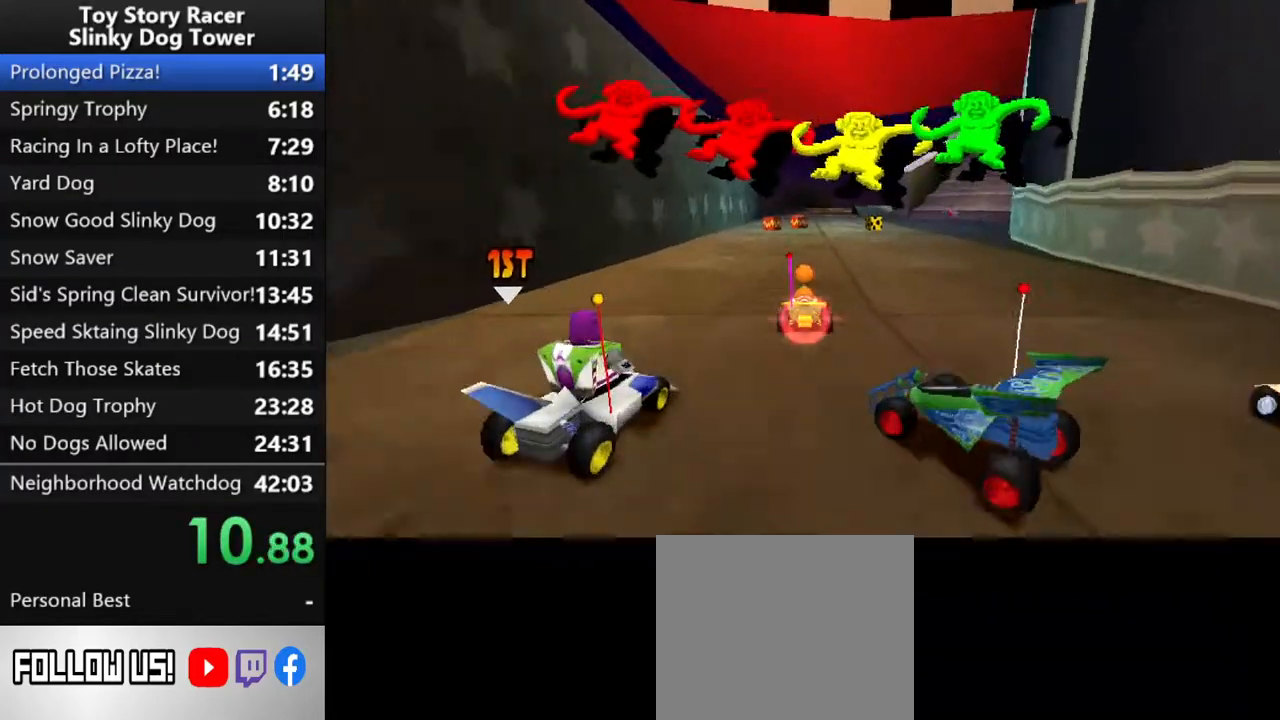
{"buttons": ["CROSS"], "left_stick": "center", "right_stick": "up", "events": [[33, "DPAD_LEFT", "up"]]}
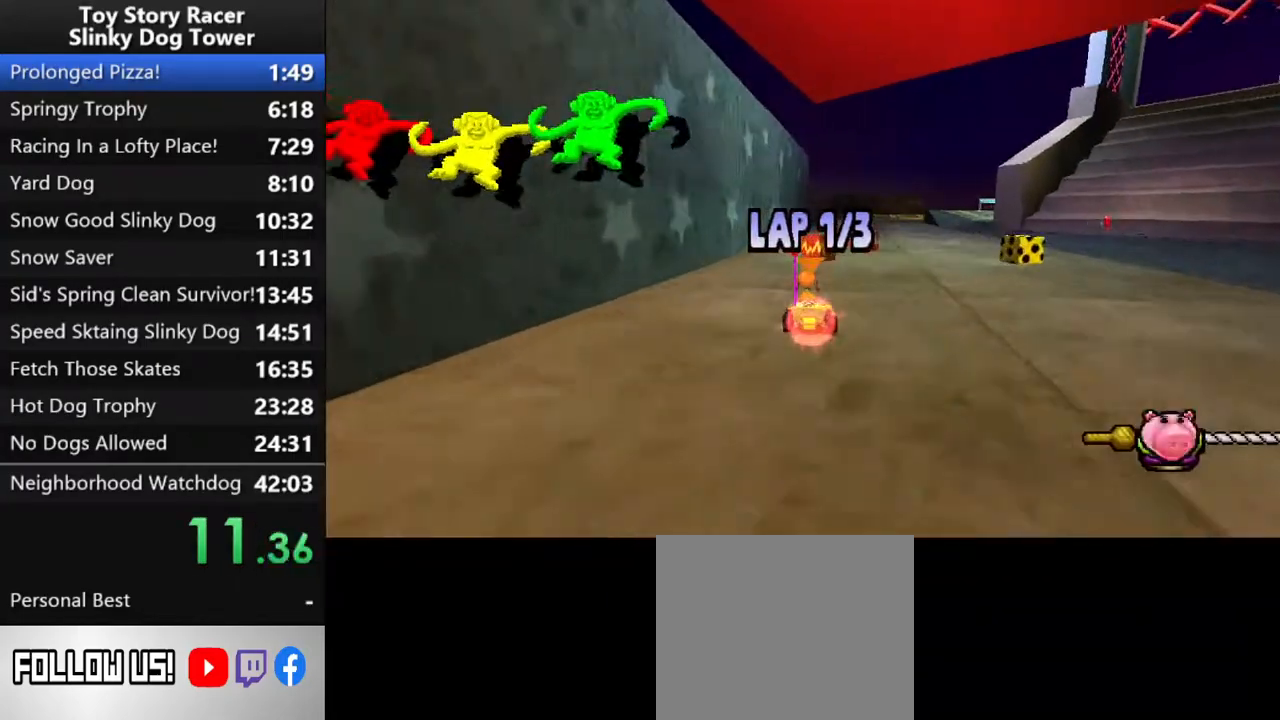
{"buttons": [], "left_stick": "center", "right_stick": "up", "events": [[17, "DPAD_RIGHT", "down"], [233, "DPAD_RIGHT", "up"], [283, "CROSS", "up"]]}